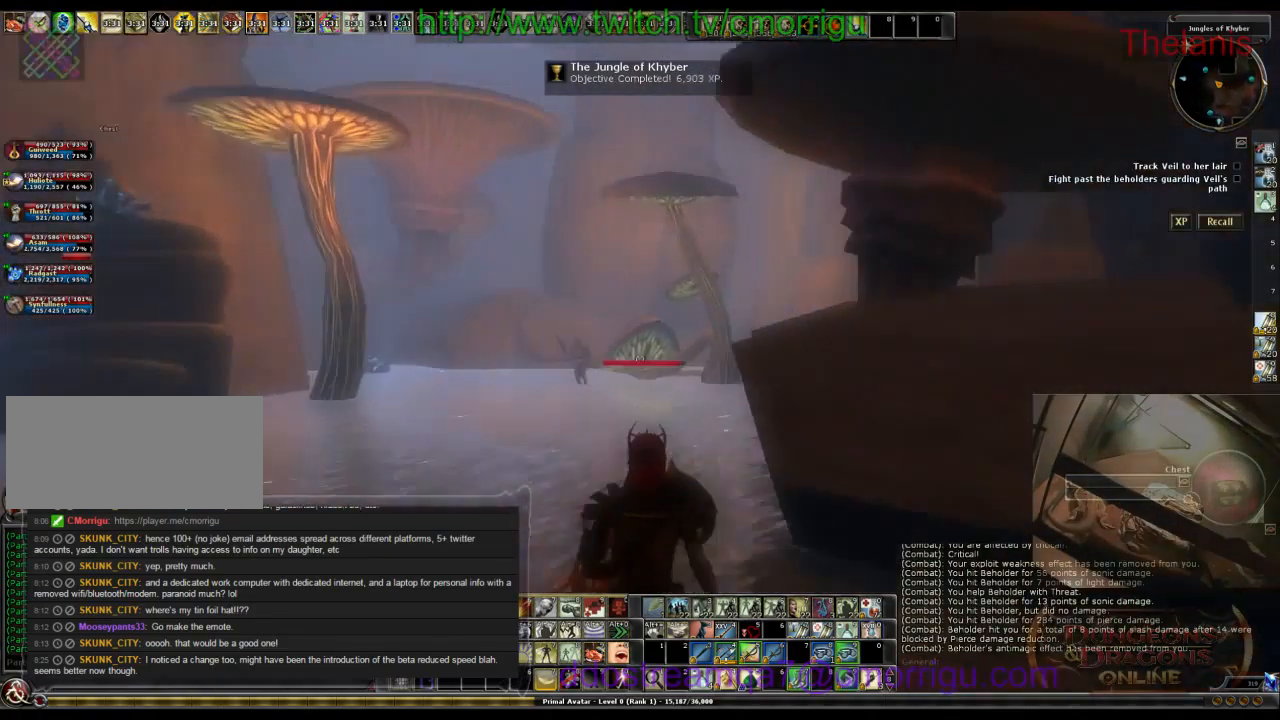
Gameplay with keyboard; each line is a JSON object with the keys held at the frame after it. "events" lists presses ("down") and releases ("up") of ".", "/", "0", "1", "2", "3", "4", "5", "6", "7", "8", "9", "a", "b", "backslash", "backspace", "c", "caps_lock", "comma", "ctrl_l", "ctrl_r", "d", "e", "equals", "escape", "f", "f1", "f10", "f11", "f12", "f2", "f3", "f4", "f5", "f6", "f7", "f8", "f9", "g", "h", "i", "j", "k", "l", "lbracket", "m", "minus", "n", "o", "p", "q", "quote", "r", "rbracket", "return", "s", "semicolon", "shift_l", "shift_r", "space", "t", "tab", "tilde", "u", "v", "w", "x", "y" and "z" between this image and that frame as [ms after this image, input, new state], when the widget could be followed in between. No other keys are recorded. Mouse input is not recorded.
{"keys": ["w"], "events": [[200, "backspace", "down"], [300, "w", "down"], [400, "backspace", "up"]]}
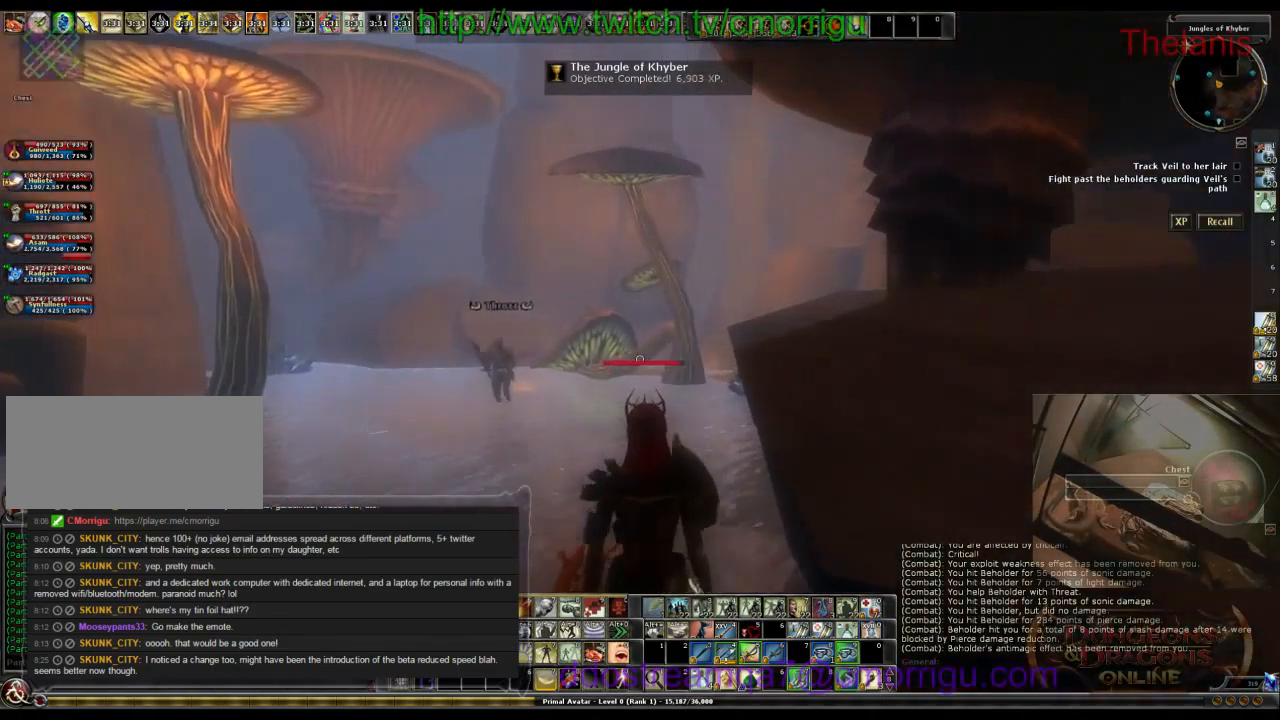
{"keys": ["w"], "events": [[334, "tab", "down"], [500, "tab", "up"]]}
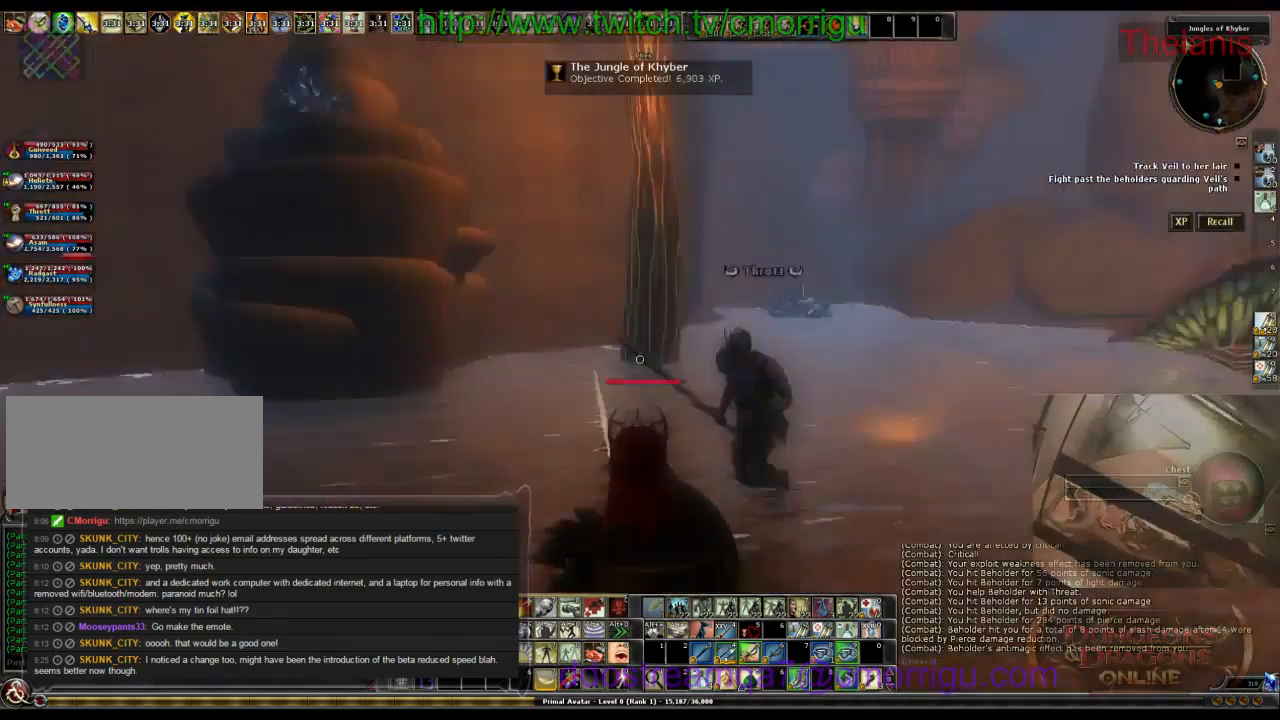
{"keys": ["a", "w"], "events": [[134, "a", "down"]]}
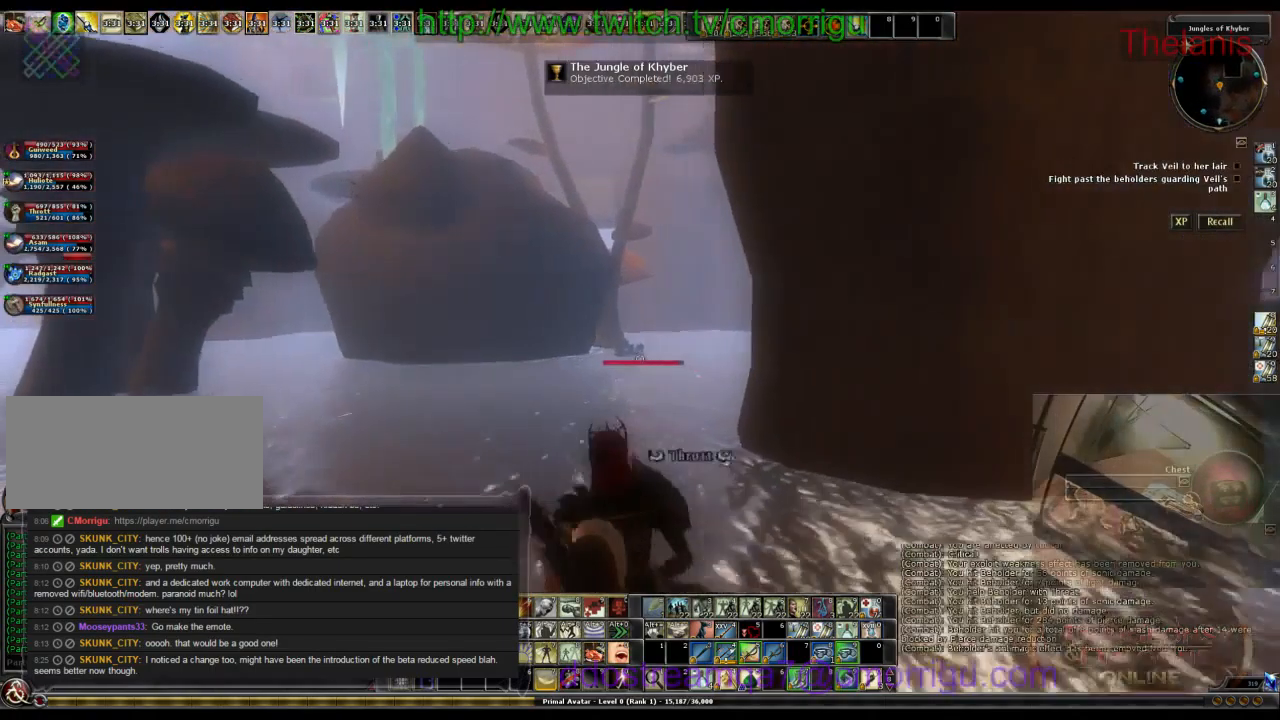
{"keys": ["w"], "events": [[300, "a", "up"]]}
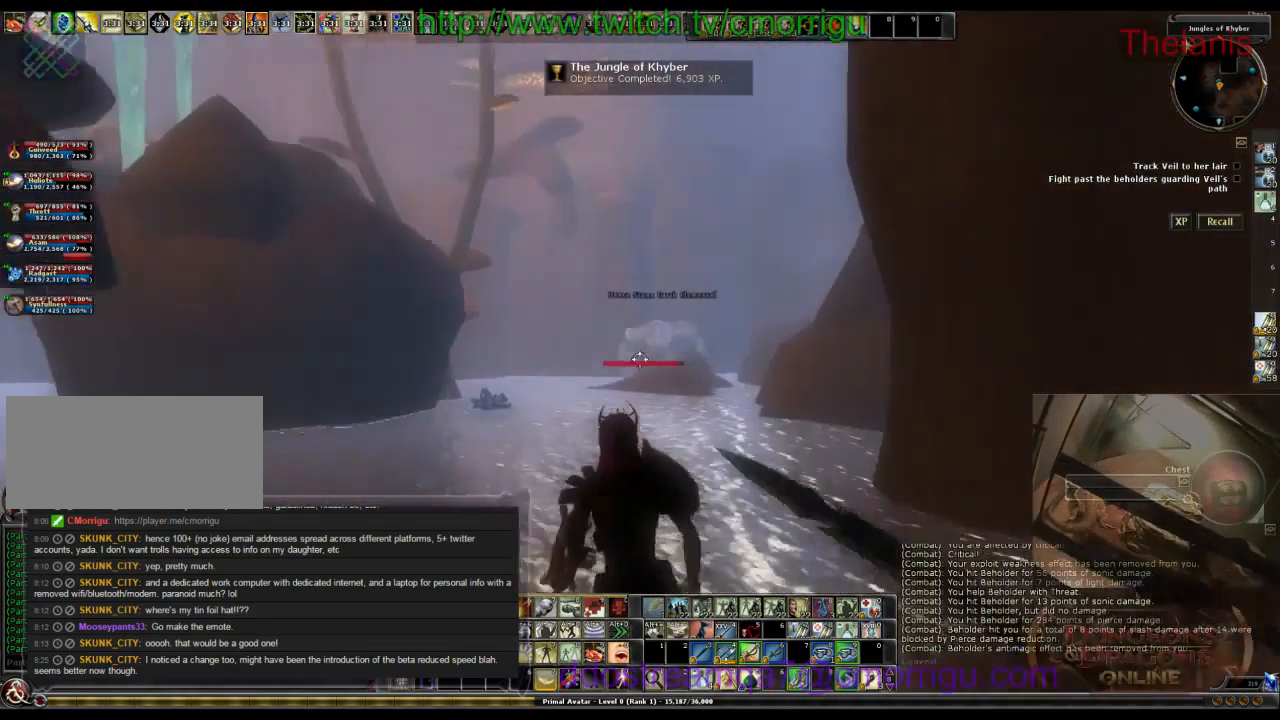
{"keys": ["a", "w"], "events": [[334, "a", "down"]]}
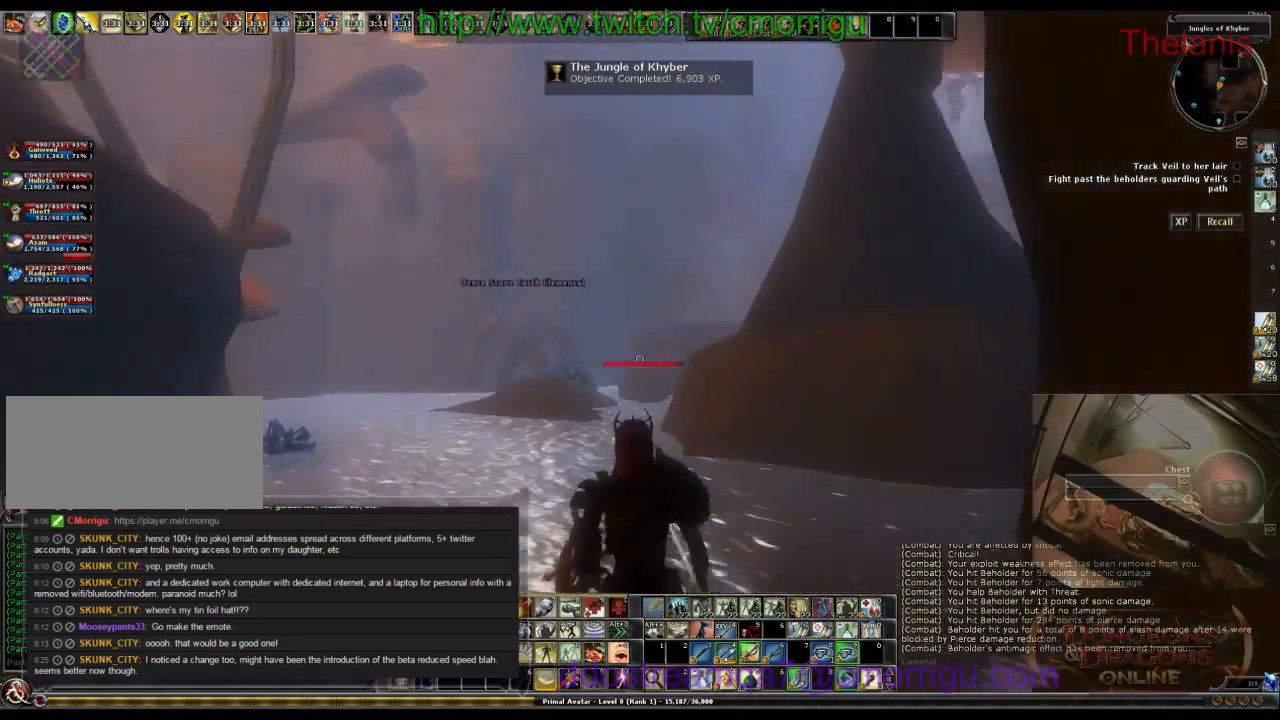
{"keys": ["w"], "events": [[400, "a", "up"]]}
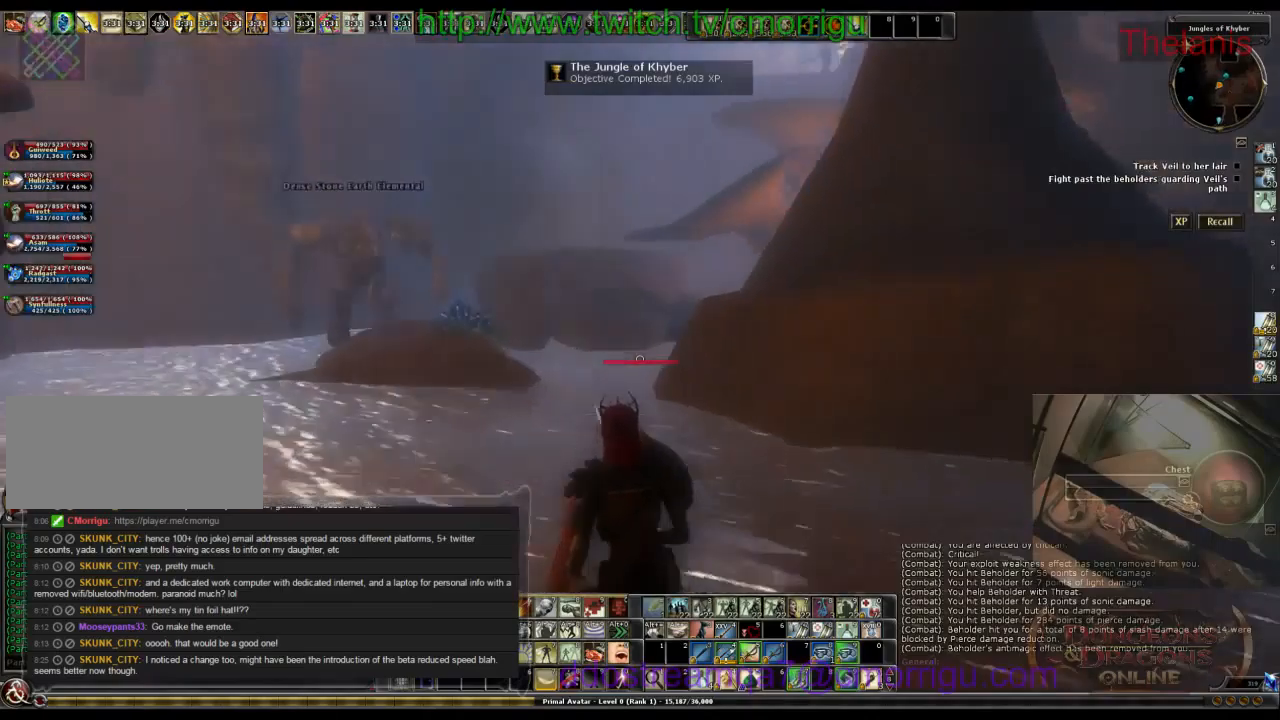
{"keys": ["w"], "events": []}
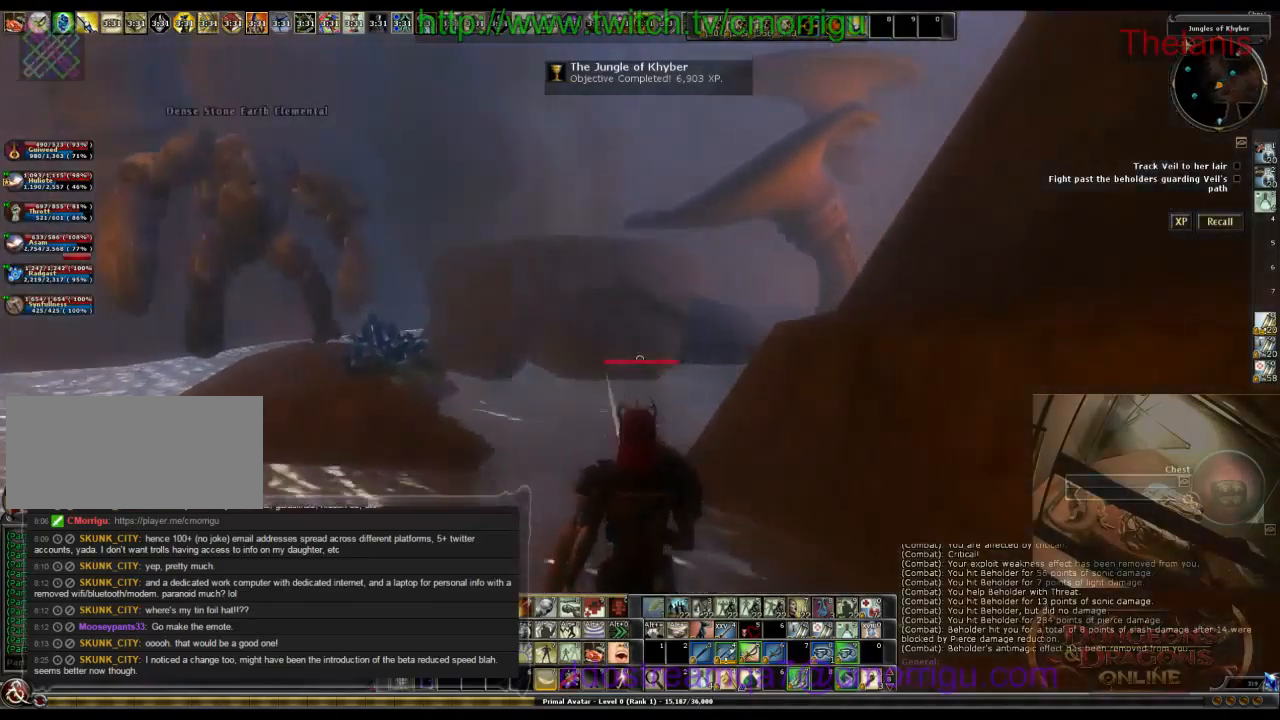
{"keys": ["w"], "events": []}
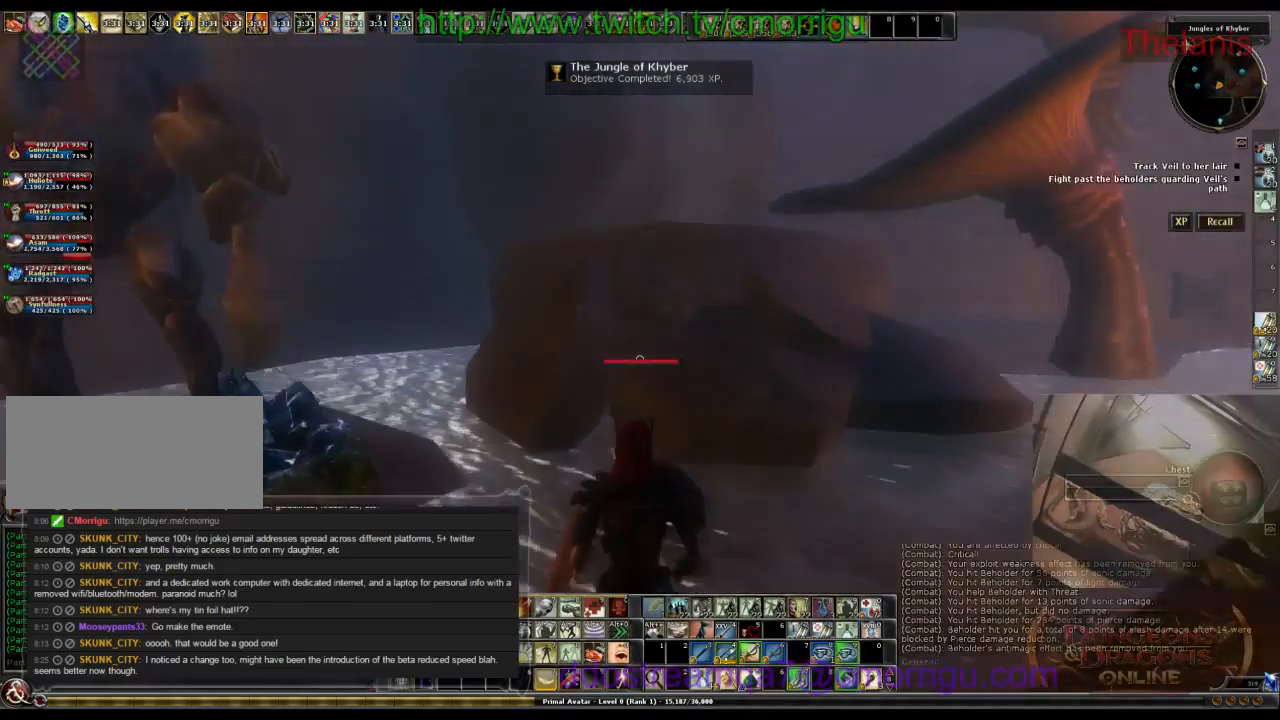
{"keys": ["space", "w"], "events": [[67, "space", "down"]]}
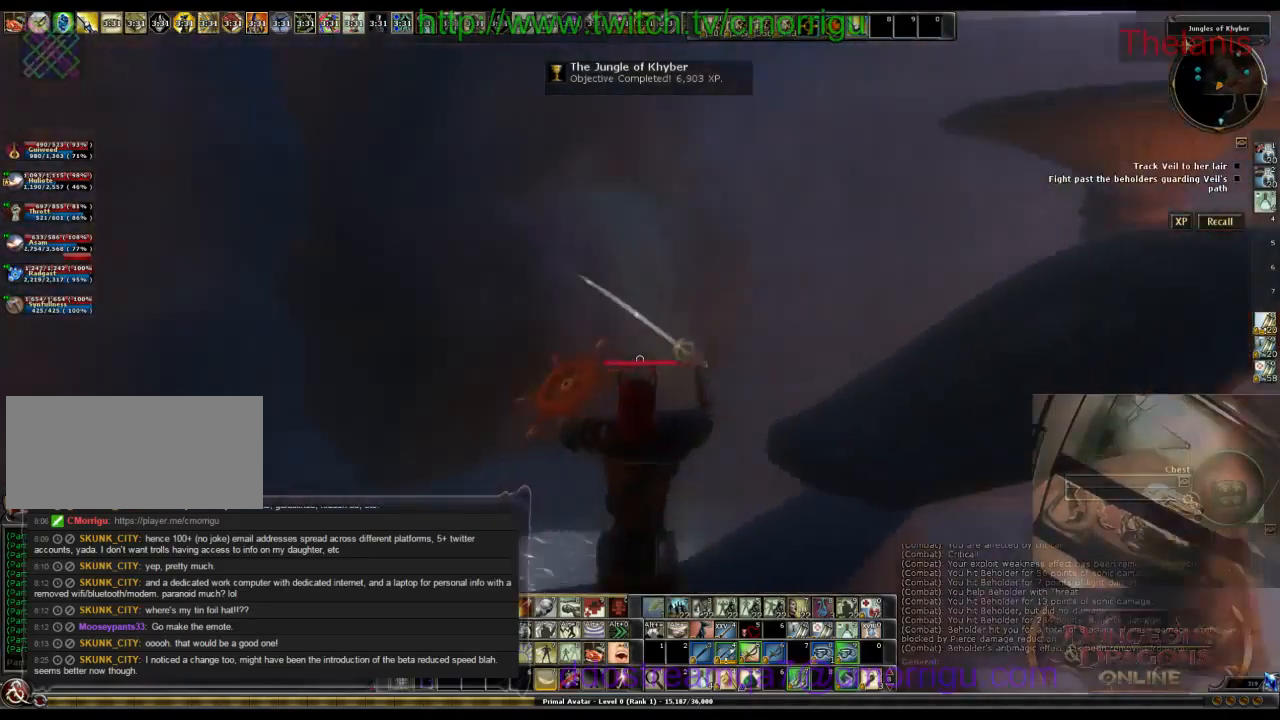
{"keys": ["w"], "events": [[267, "space", "up"]]}
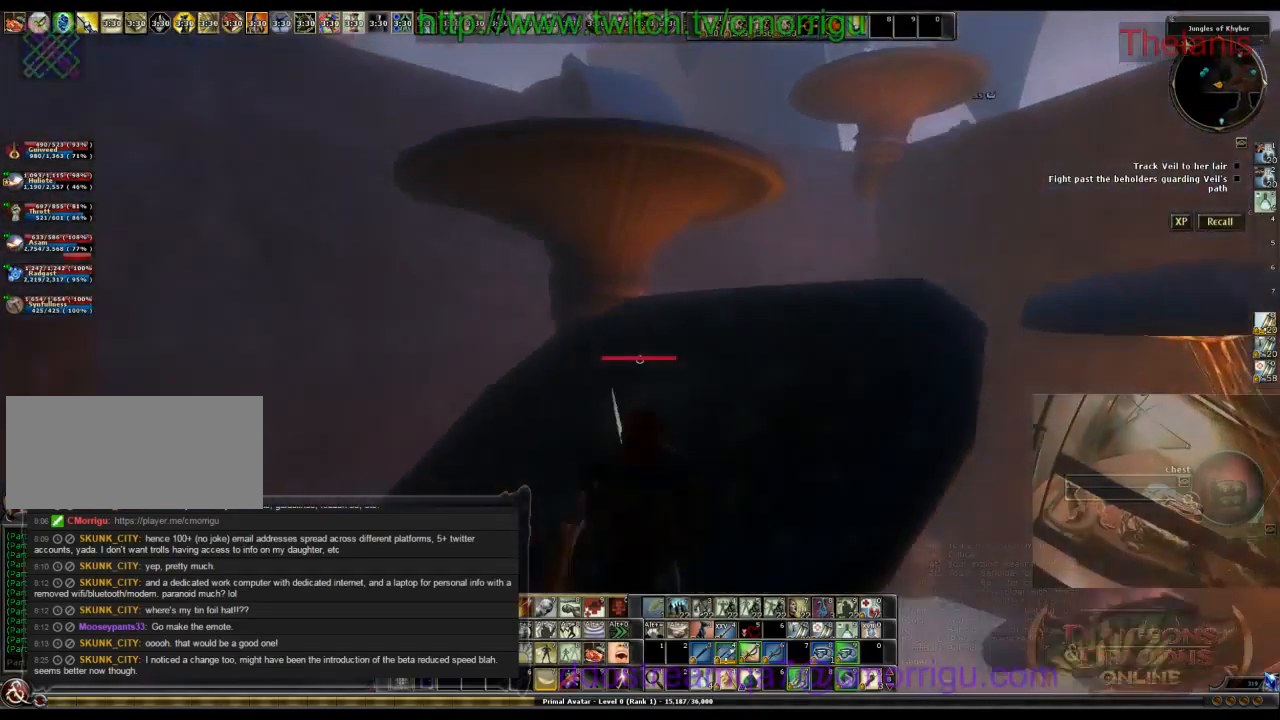
{"keys": ["space", "w"], "events": [[334, "space", "down"]]}
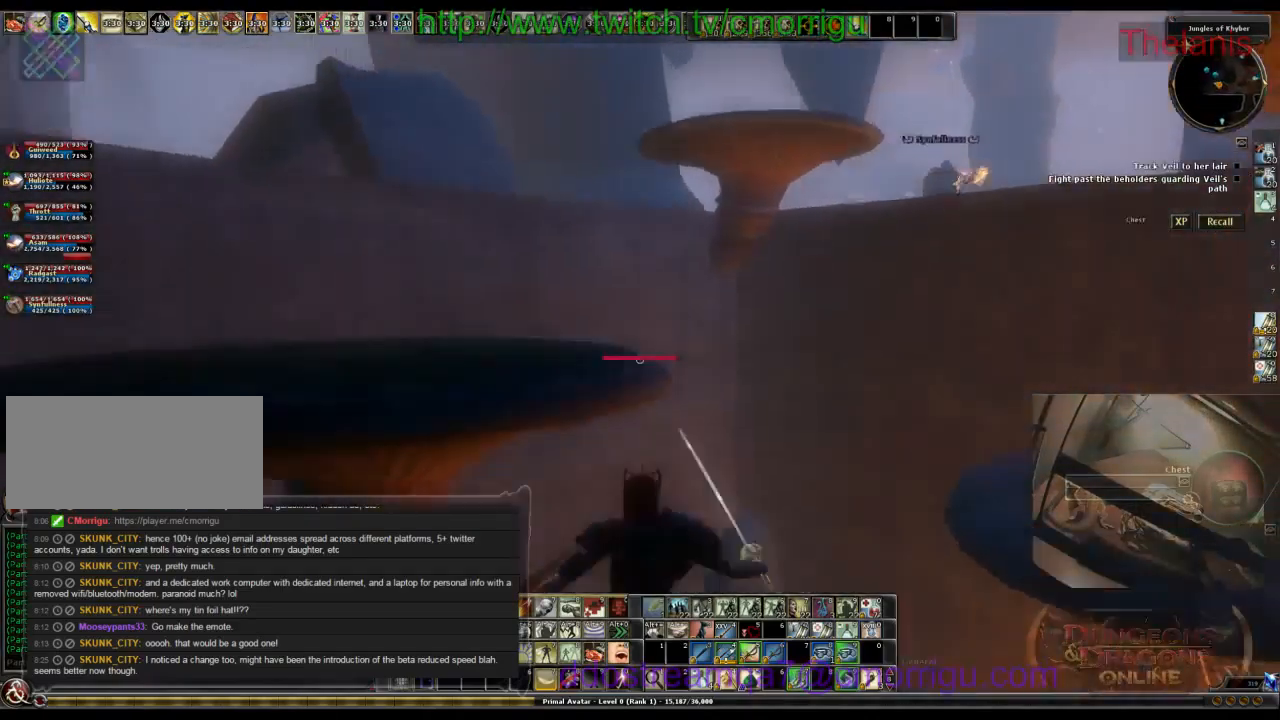
{"keys": [], "events": [[234, "space", "up"], [400, "w", "up"]]}
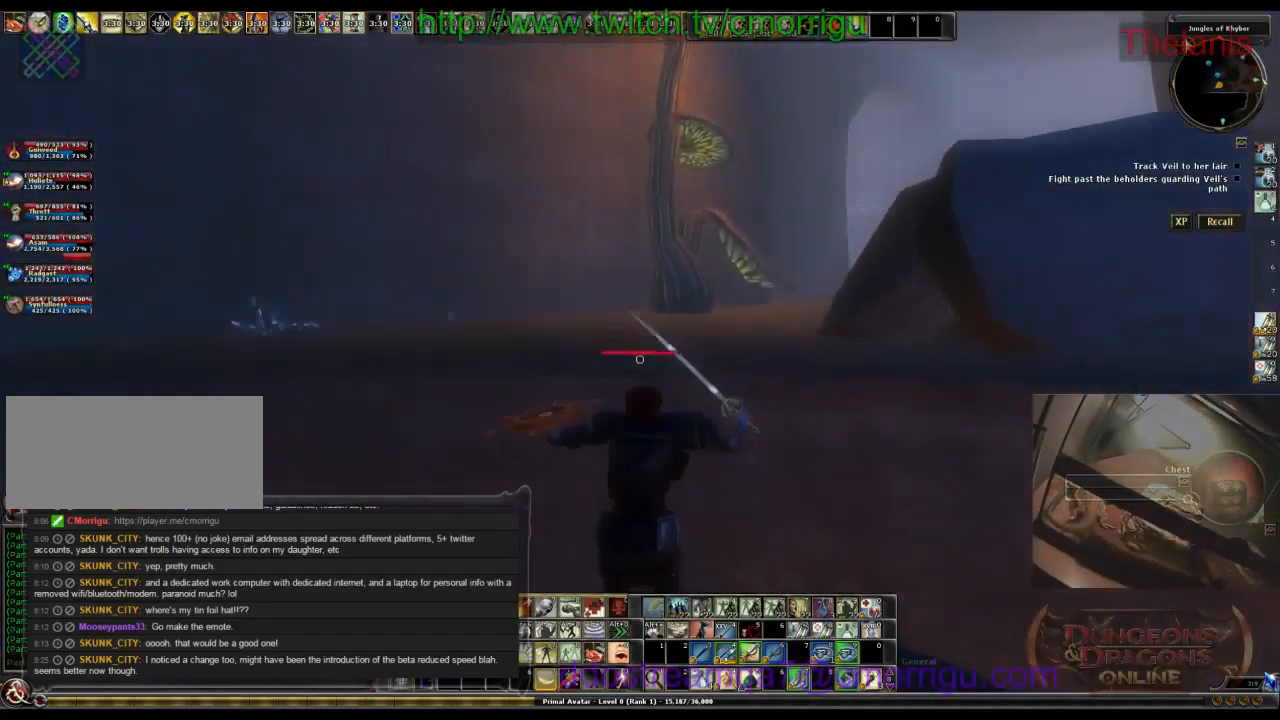
{"keys": ["space", "w"], "events": [[200, "w", "down"], [367, "space", "down"]]}
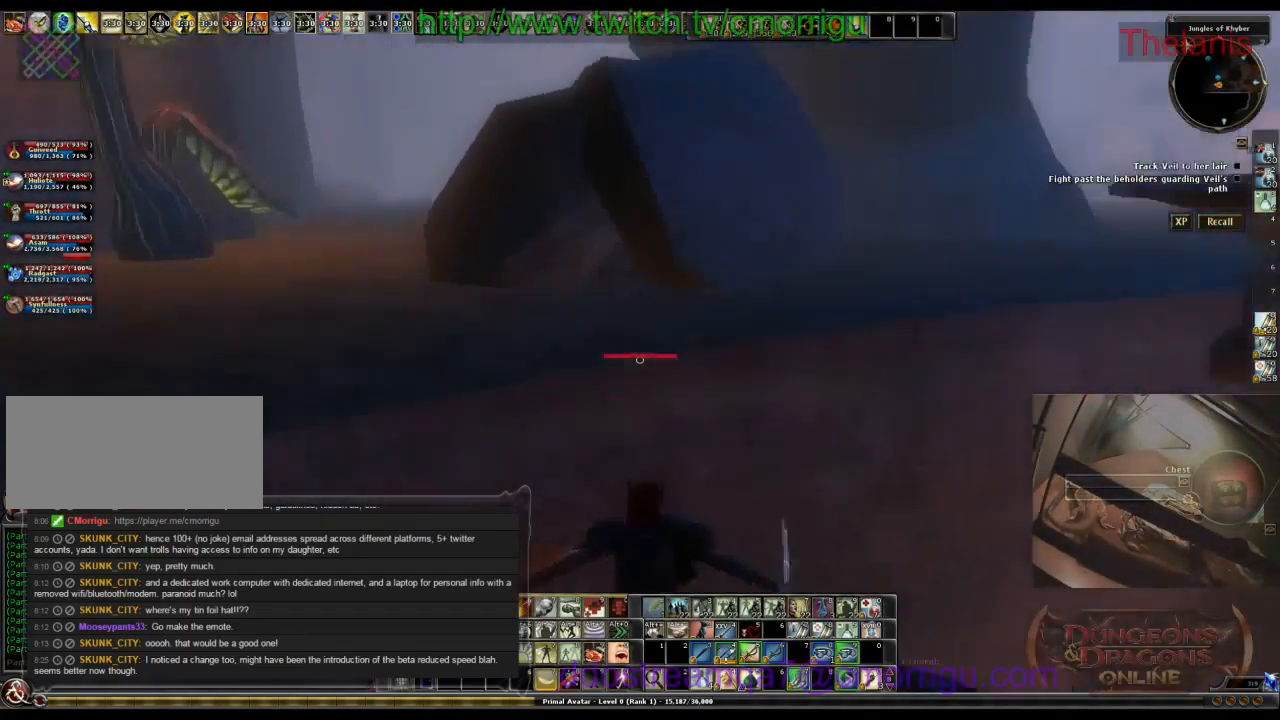
{"keys": ["w"], "events": [[267, "space", "up"]]}
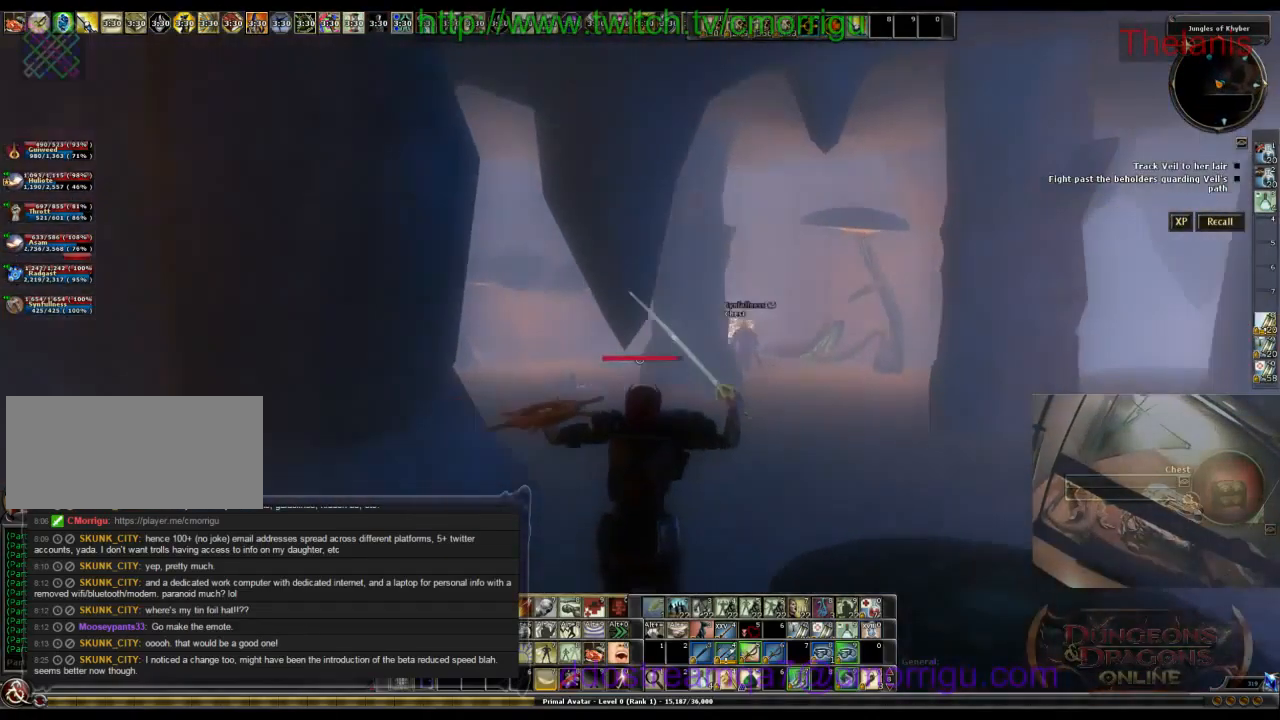
{"keys": ["w"], "events": []}
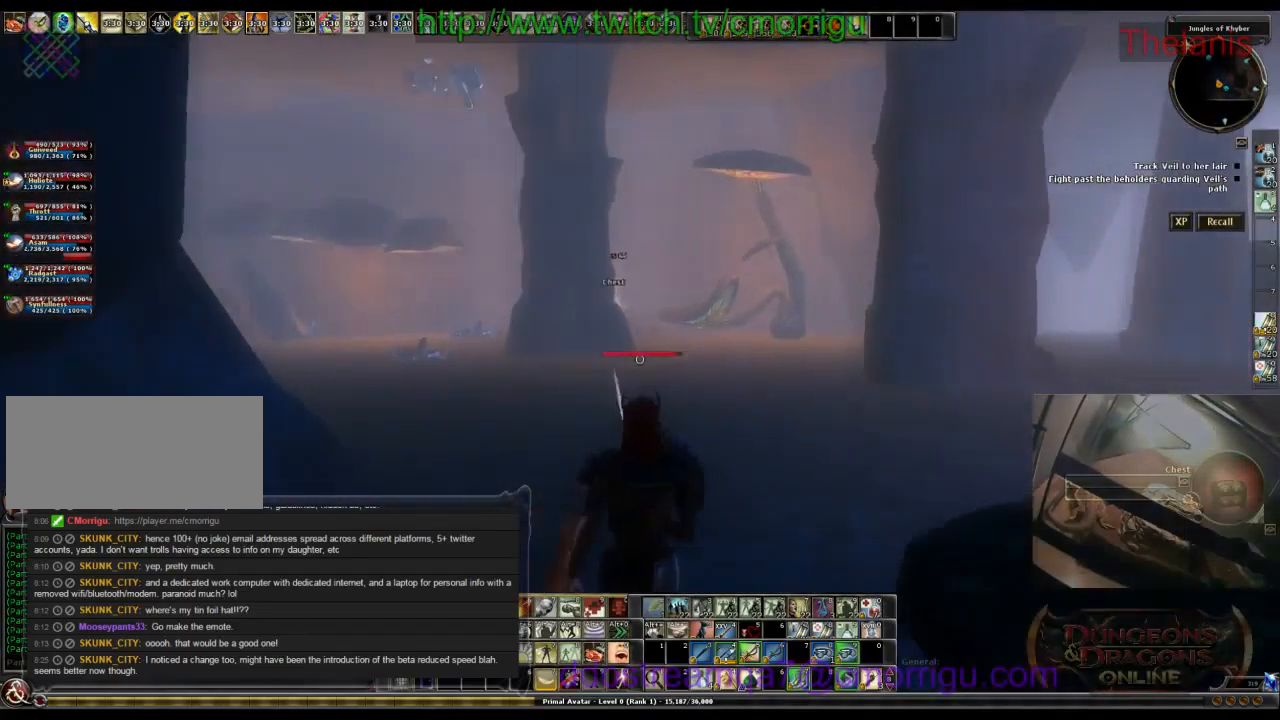
{"keys": ["w"], "events": []}
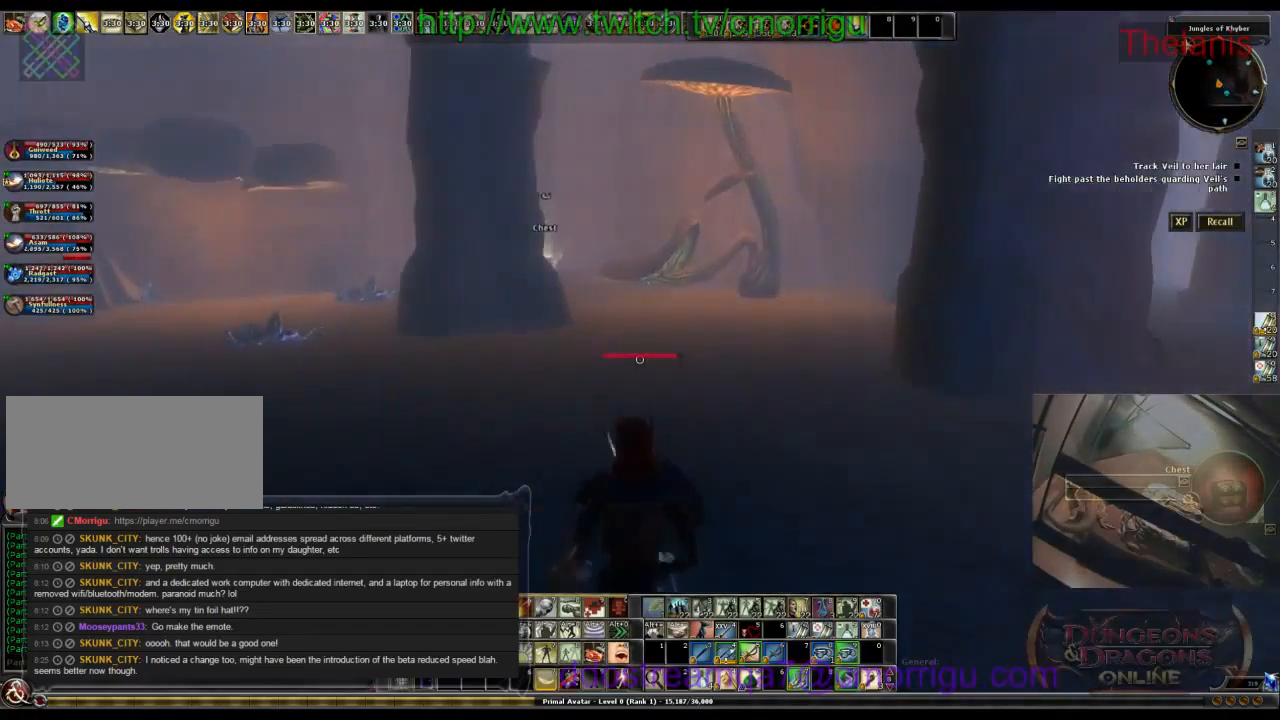
{"keys": ["w"], "events": []}
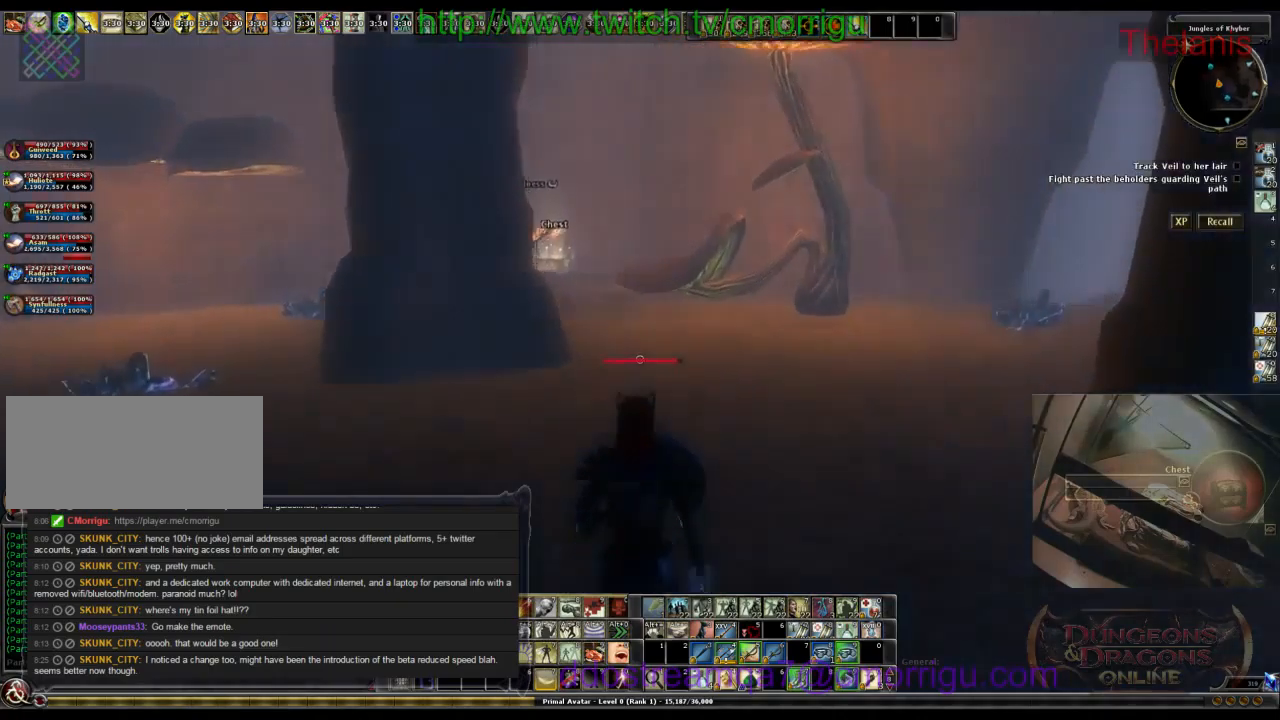
{"keys": ["d", "w"], "events": [[366, "d", "down"]]}
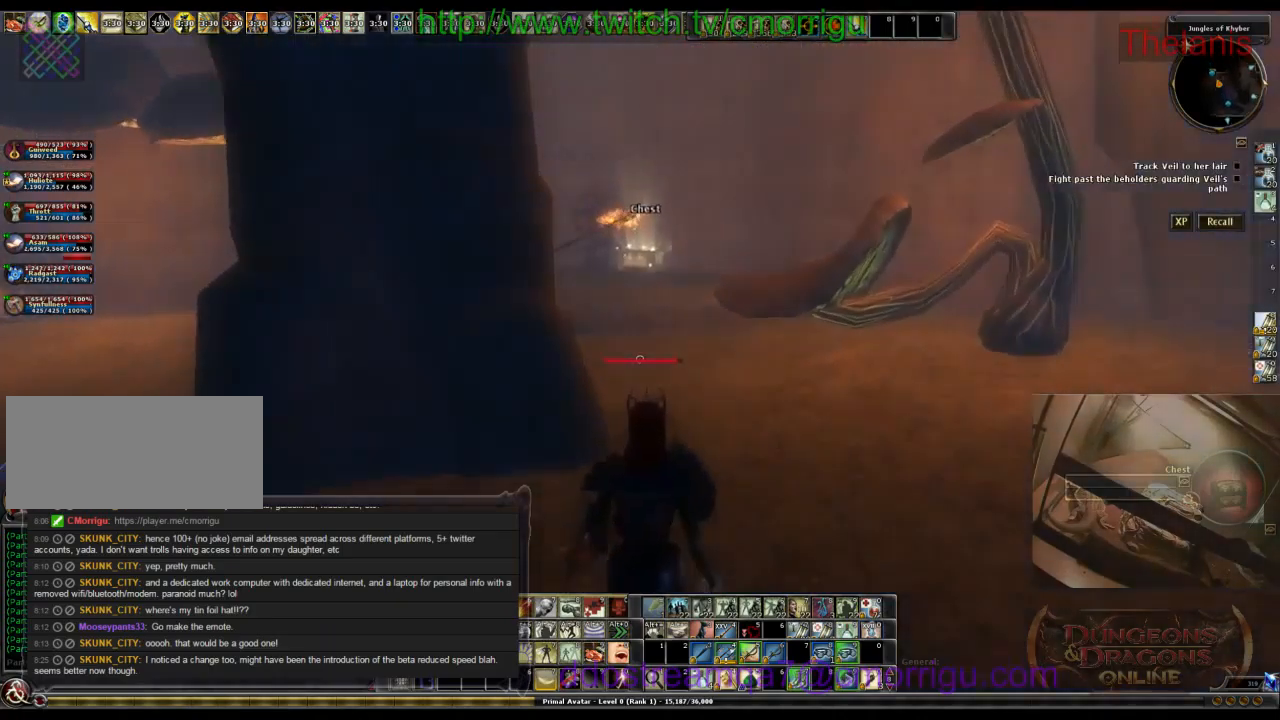
{"keys": ["w"], "events": [[100, "d", "up"]]}
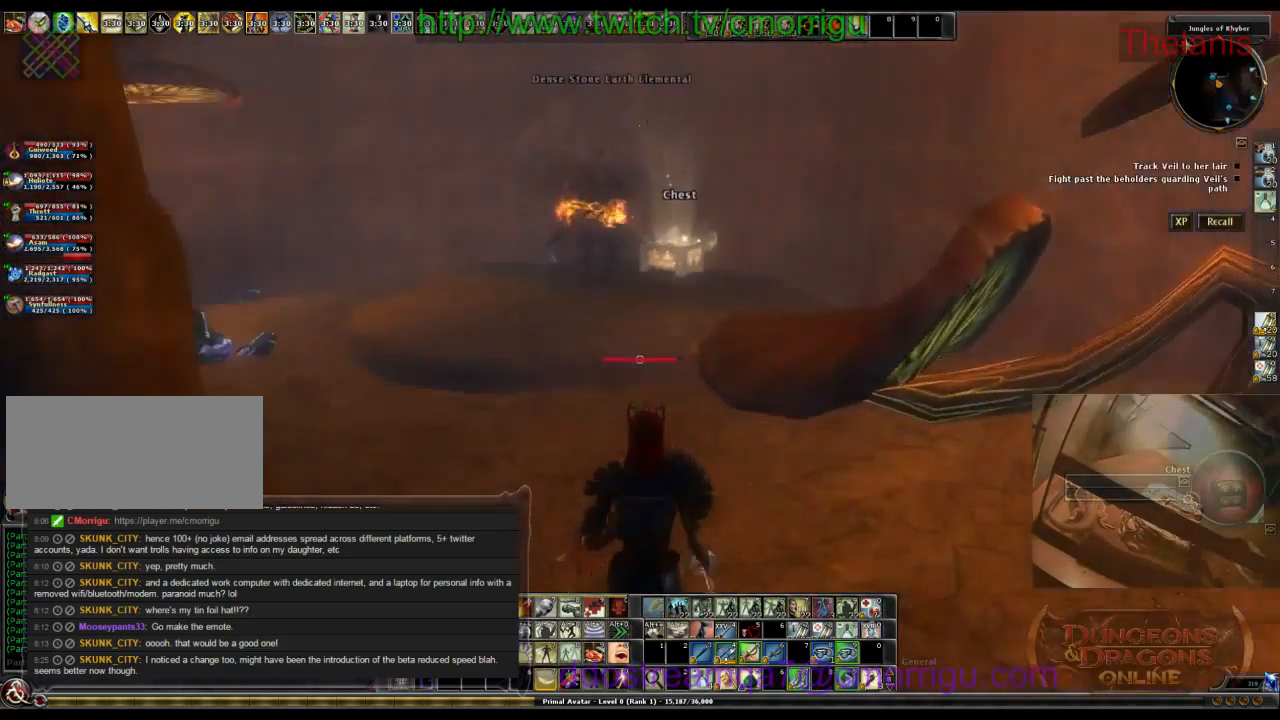
{"keys": ["w"], "events": [[100, "a", "down"], [266, "a", "up"]]}
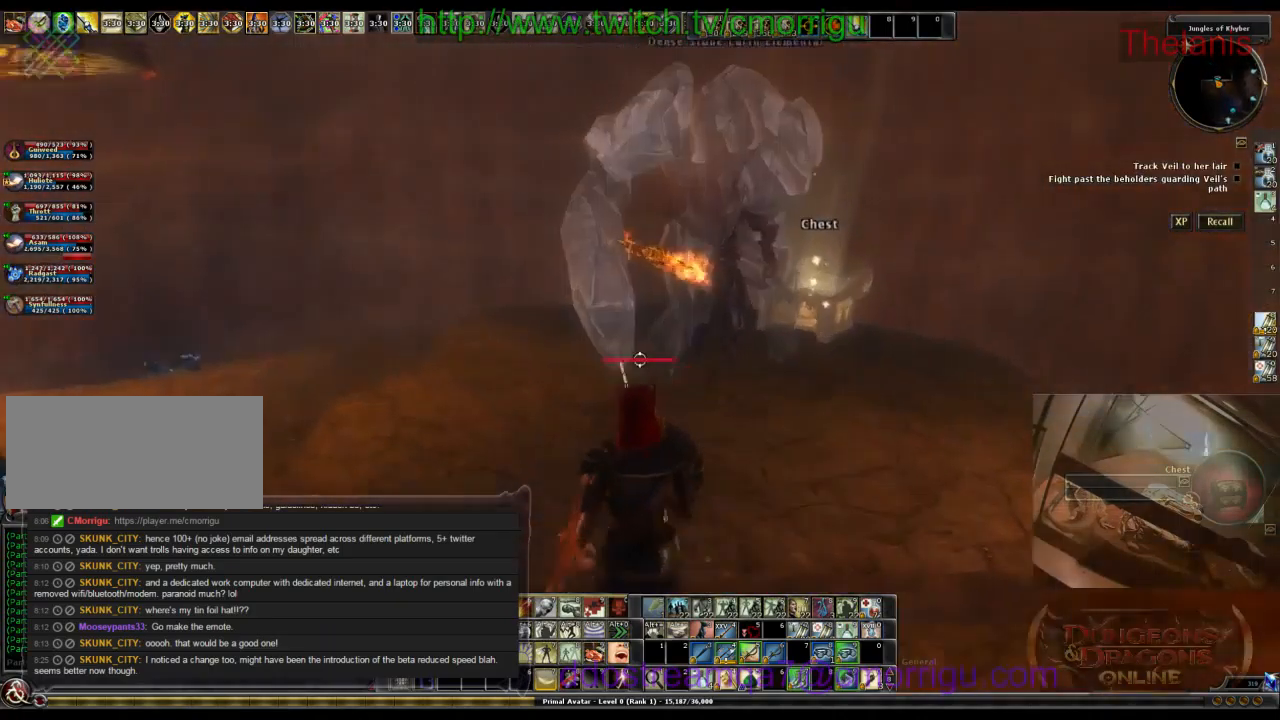
{"keys": [], "events": [[133, "w", "up"]]}
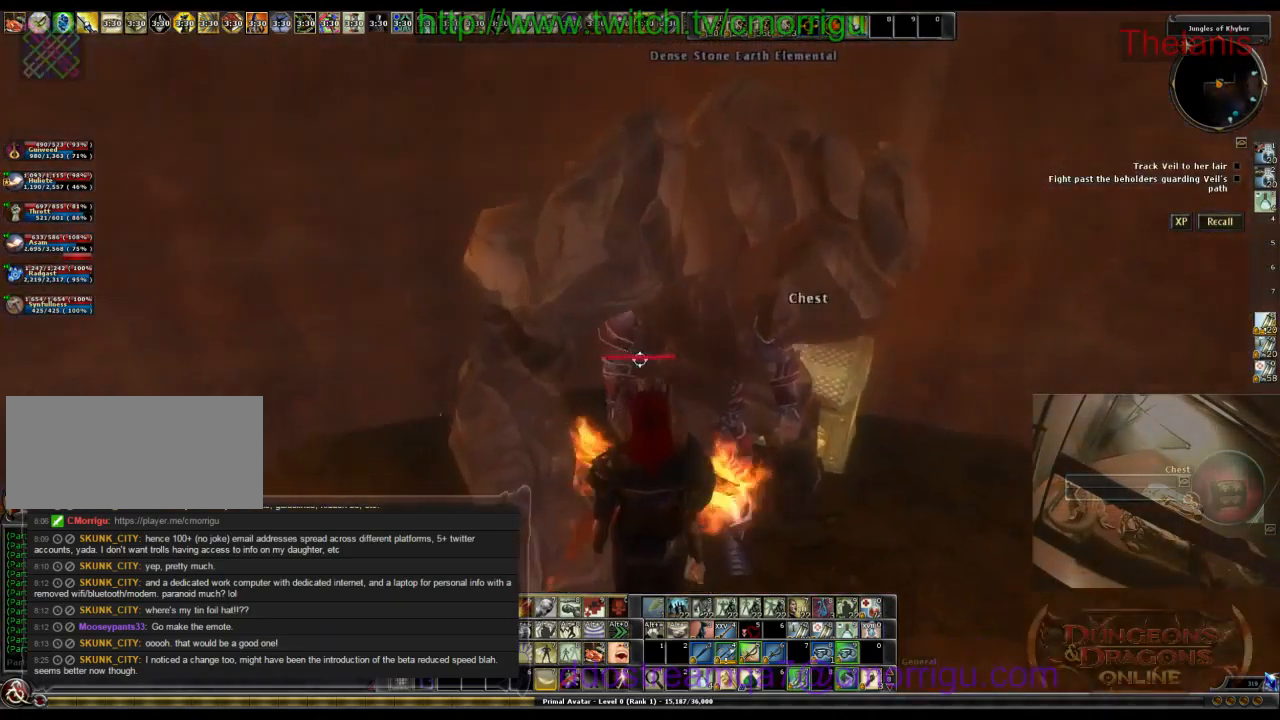
{"keys": ["a"], "events": [[400, "a", "down"]]}
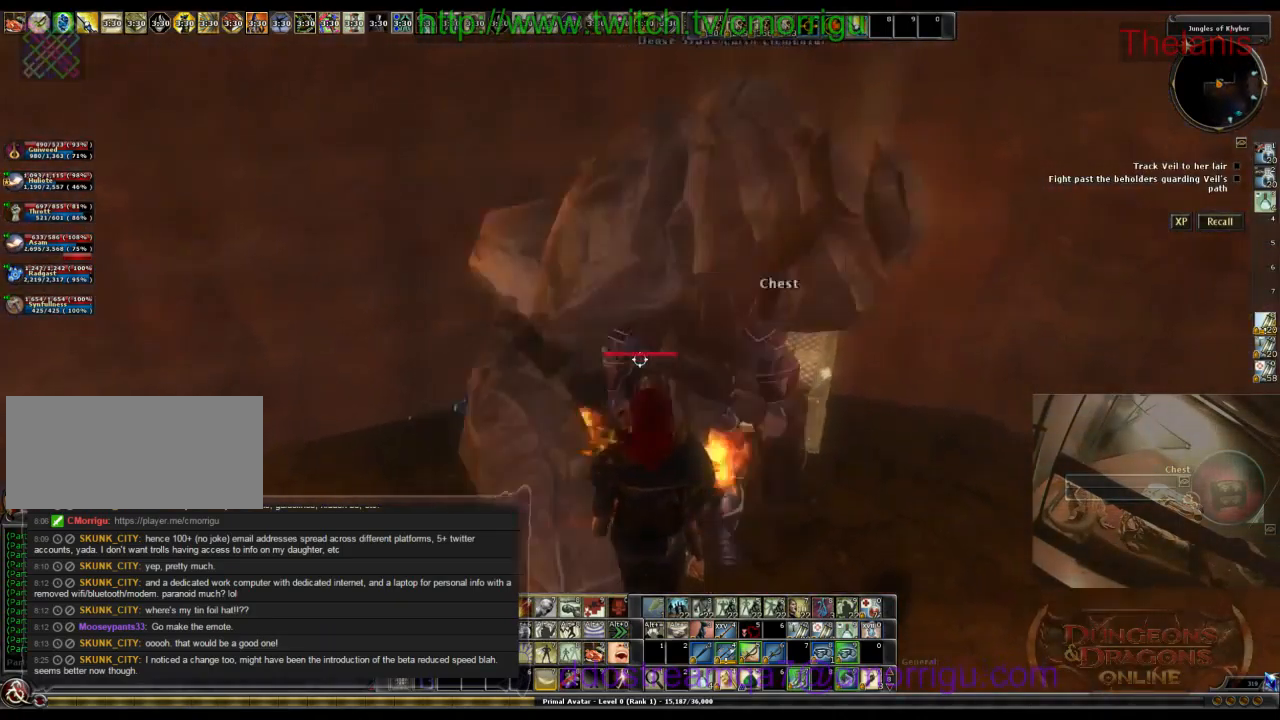
{"keys": [], "events": [[266, "a", "up"]]}
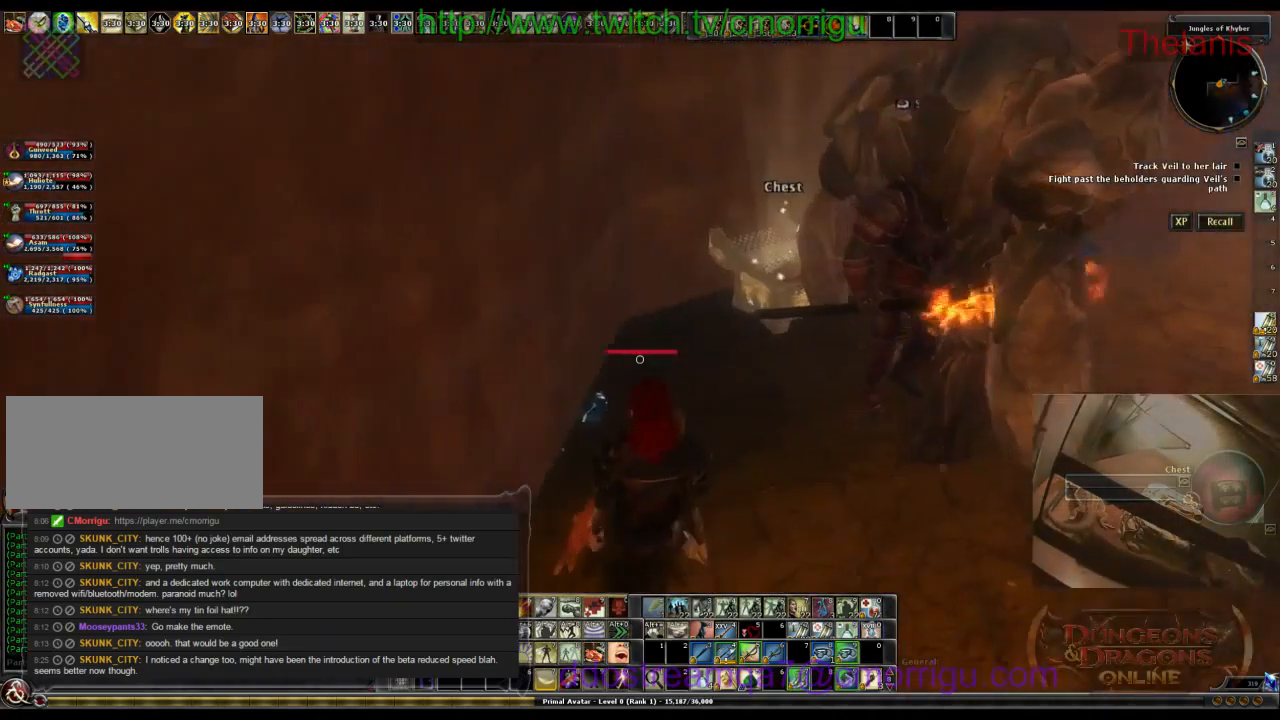
{"keys": [], "events": [[166, "w", "down"], [433, "w", "up"]]}
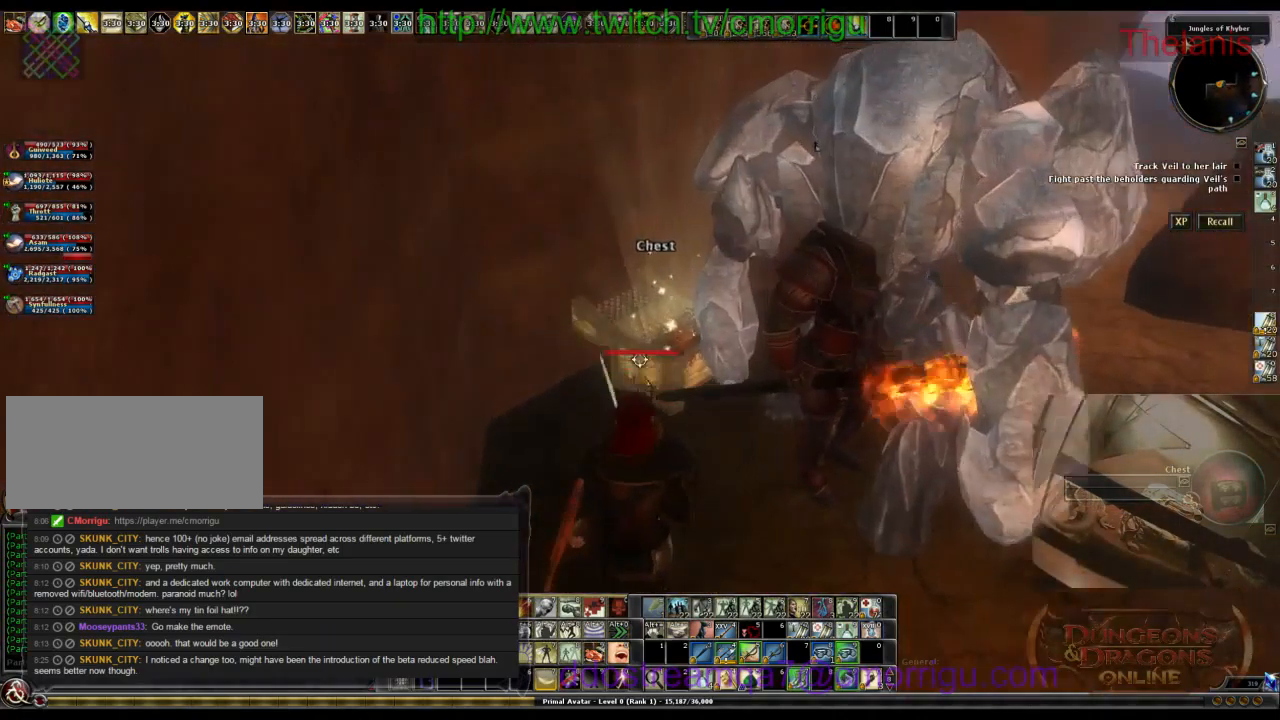
{"keys": [], "events": []}
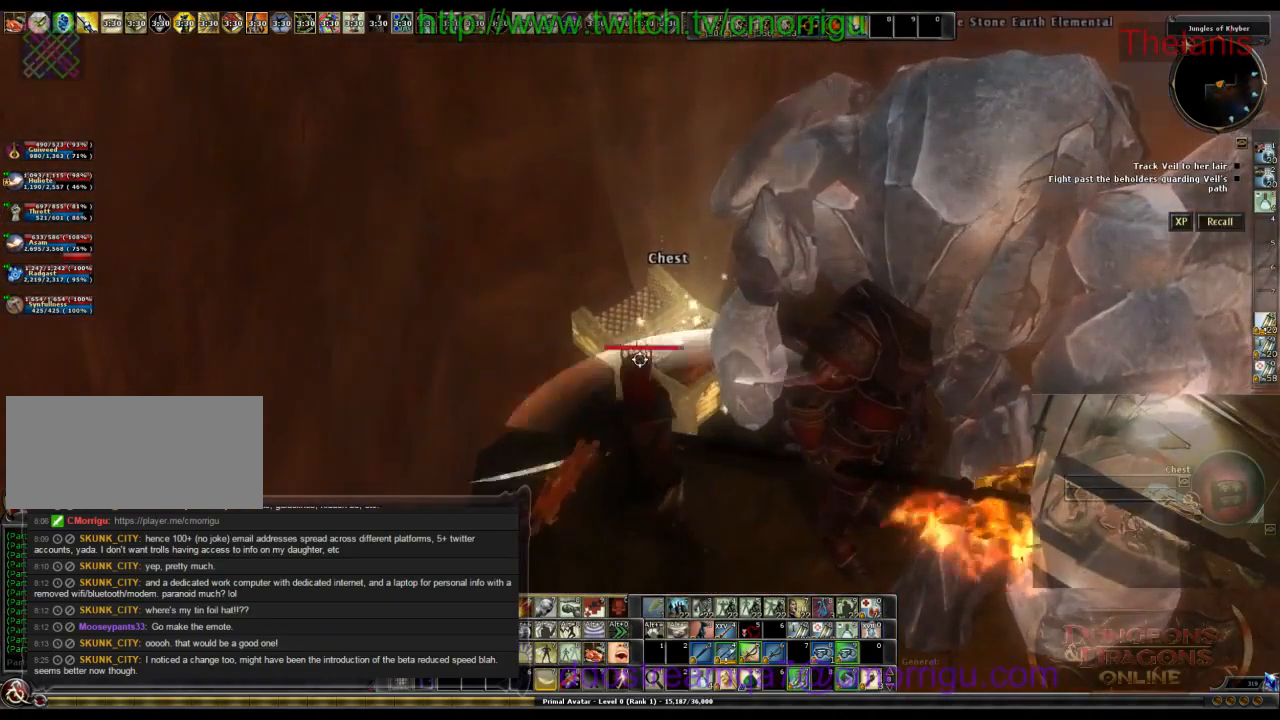
{"keys": [], "events": [[233, "w", "down"], [366, "w", "up"]]}
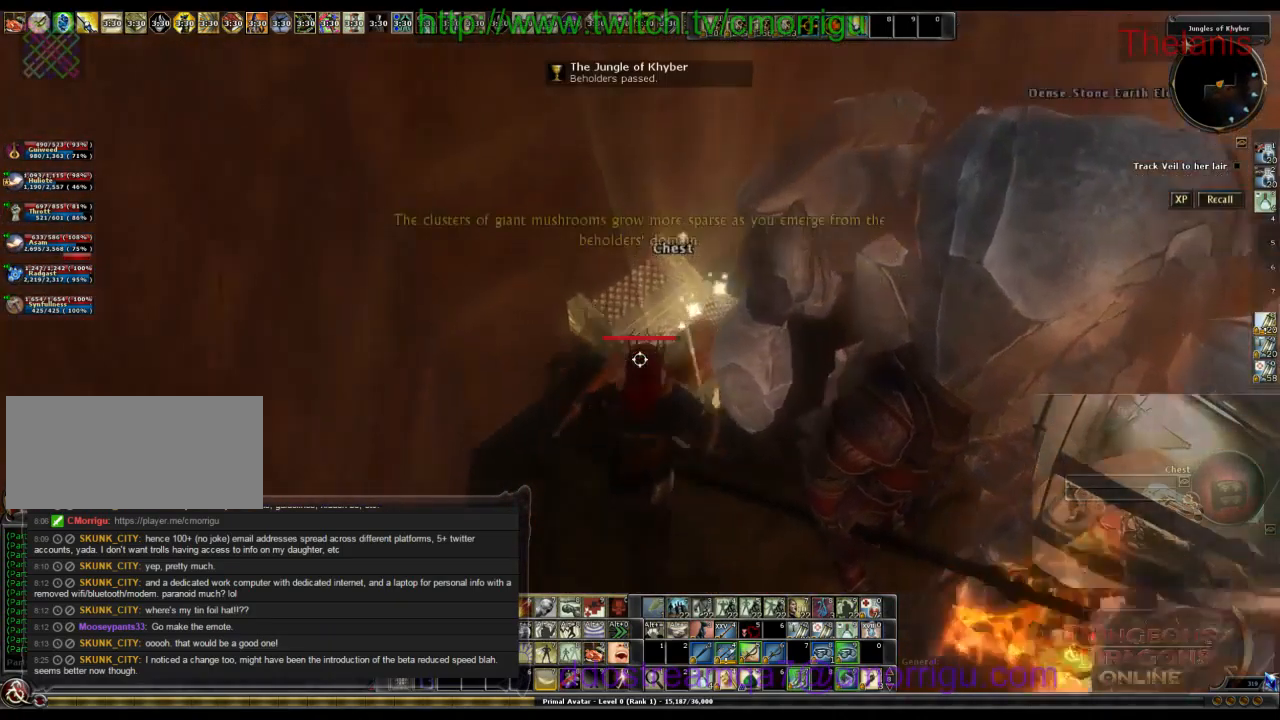
{"keys": [], "events": []}
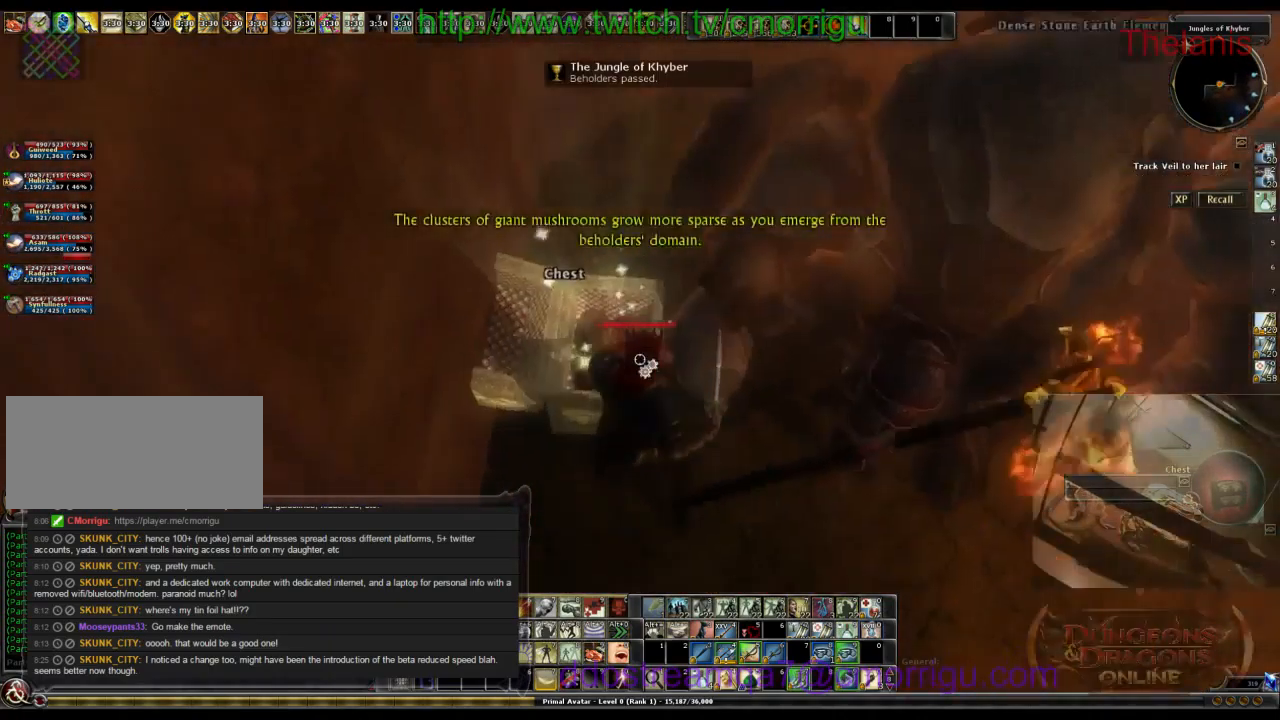
{"keys": [], "events": []}